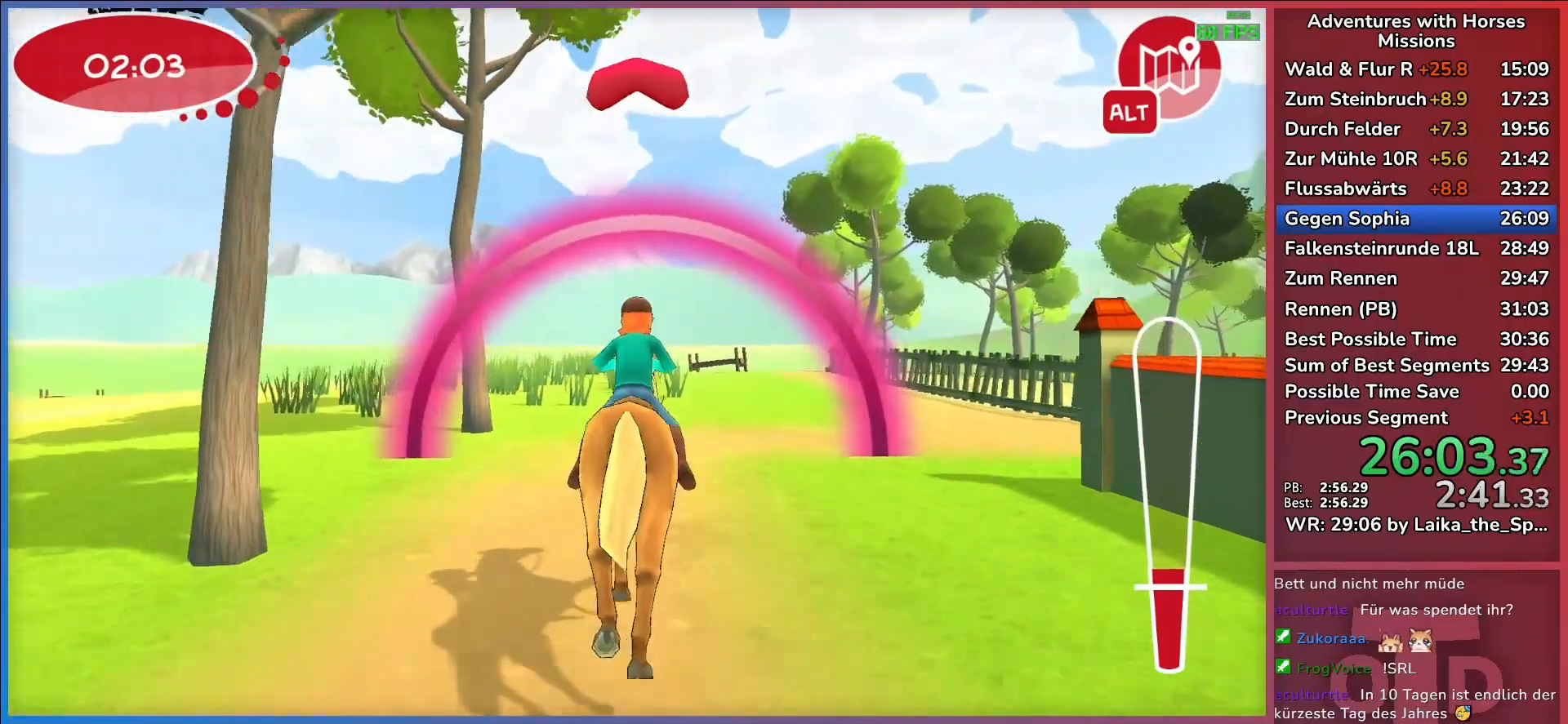
Gameplay with keyboard; each line is a JSON object with the keys held at the frame after it. "events" lists presses ("down") and releases ("up") of "a", "d", "return", "s" and "w" between this image and that frame as [ms after this image, input, new state], when the widget could be followed in between. No other keys are recorded. Mouse input is not recorded.
{"keys": ["w"], "events": [[67, "return", "down"], [100, "return", "up"], [200, "d", "down"], [350, "d", "up"]]}
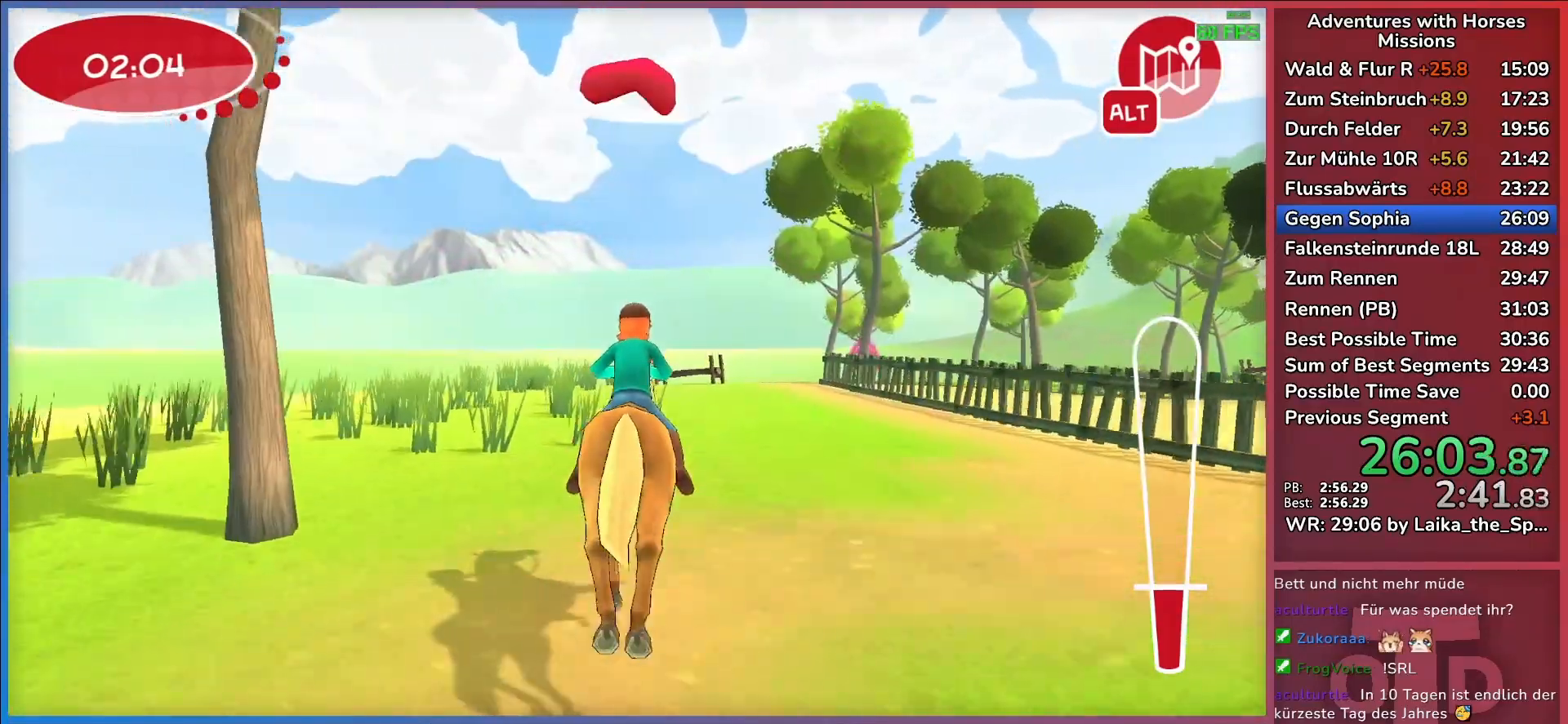
{"keys": ["w"], "events": [[233, "d", "down"], [450, "d", "up"]]}
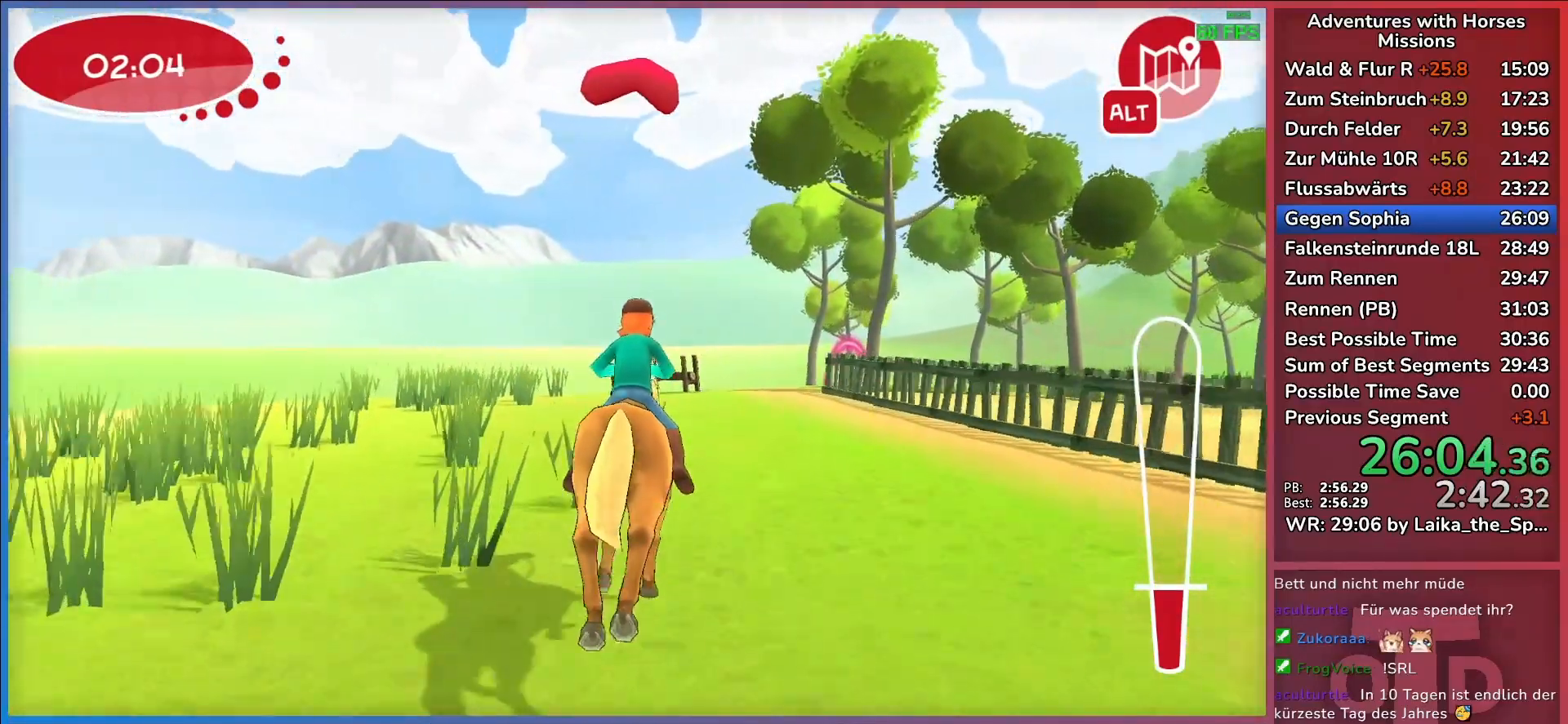
{"keys": ["w"], "events": []}
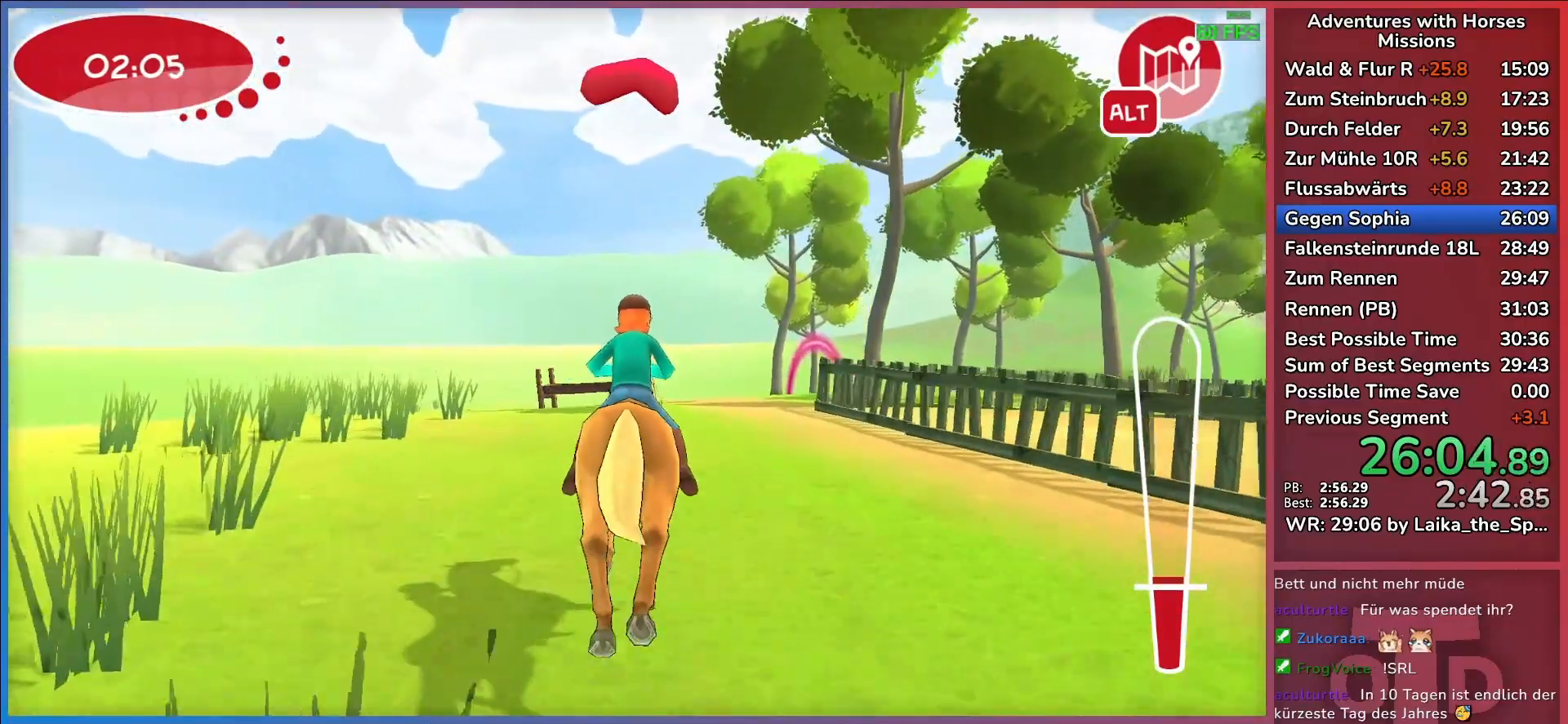
{"keys": ["d", "return", "w"], "events": [[150, "return", "down"], [200, "return", "up"], [300, "return", "down"], [383, "return", "up"], [433, "d", "down"], [500, "return", "down"]]}
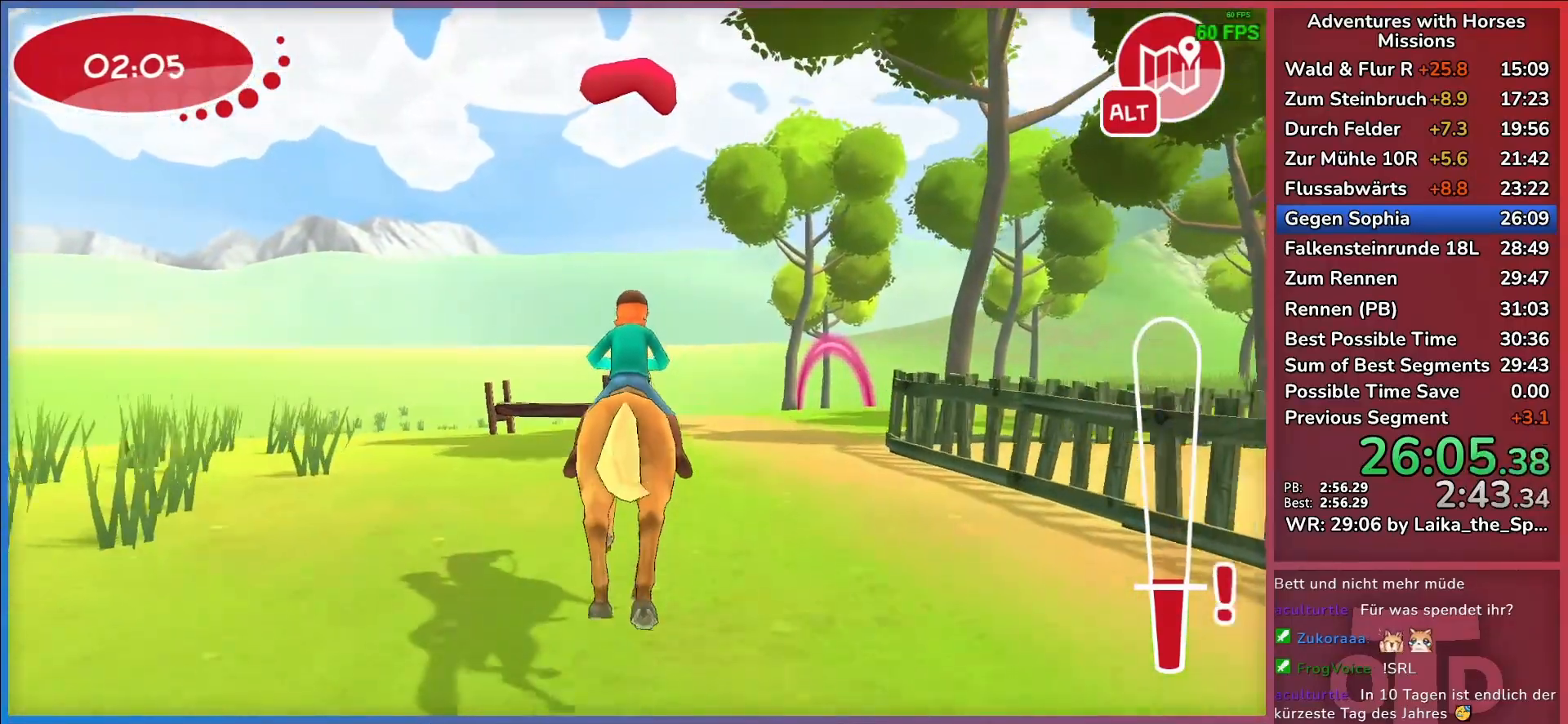
{"keys": ["w"], "events": [[33, "return", "up"], [117, "return", "down"], [167, "d", "up"], [217, "return", "up"], [267, "d", "down"], [467, "d", "up"]]}
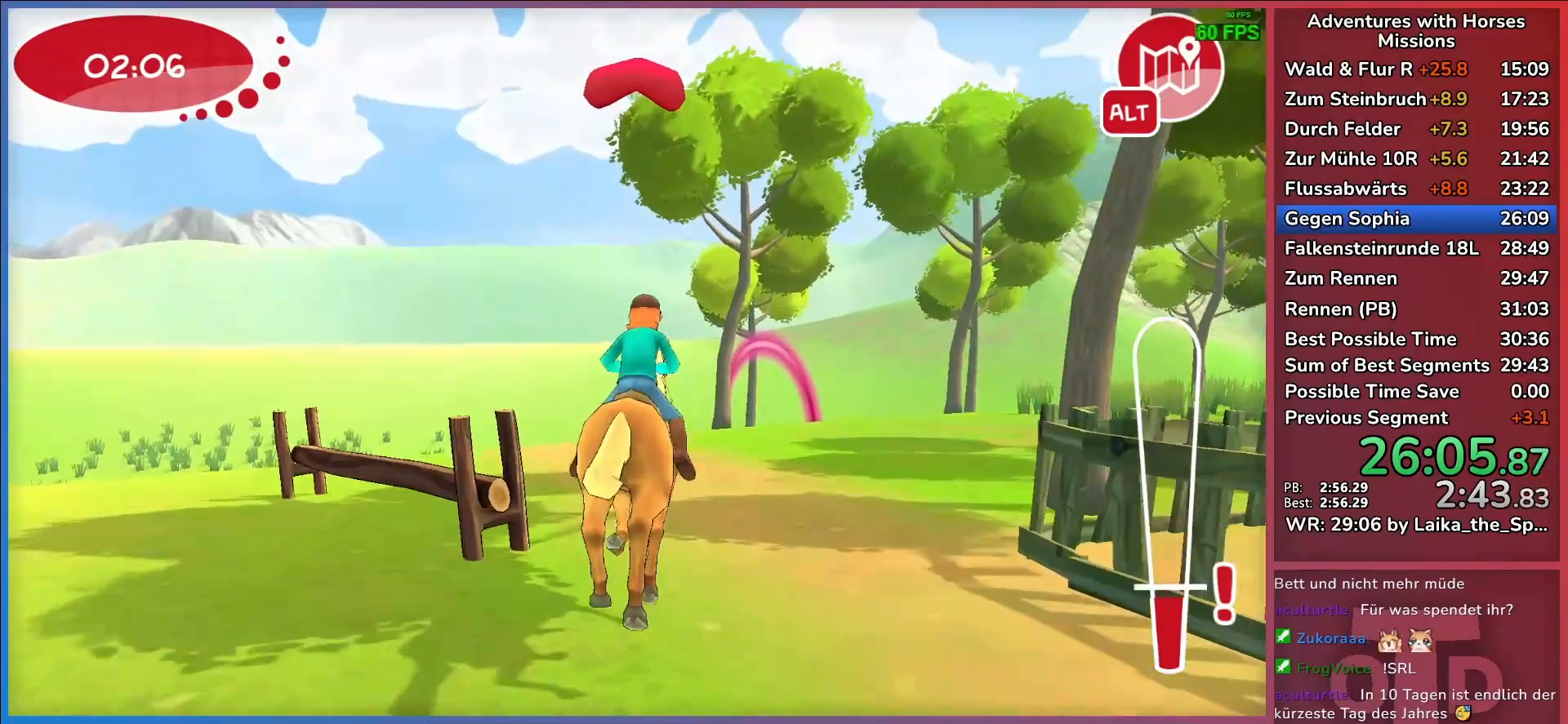
{"keys": ["w"], "events": [[333, "d", "down"], [417, "d", "up"]]}
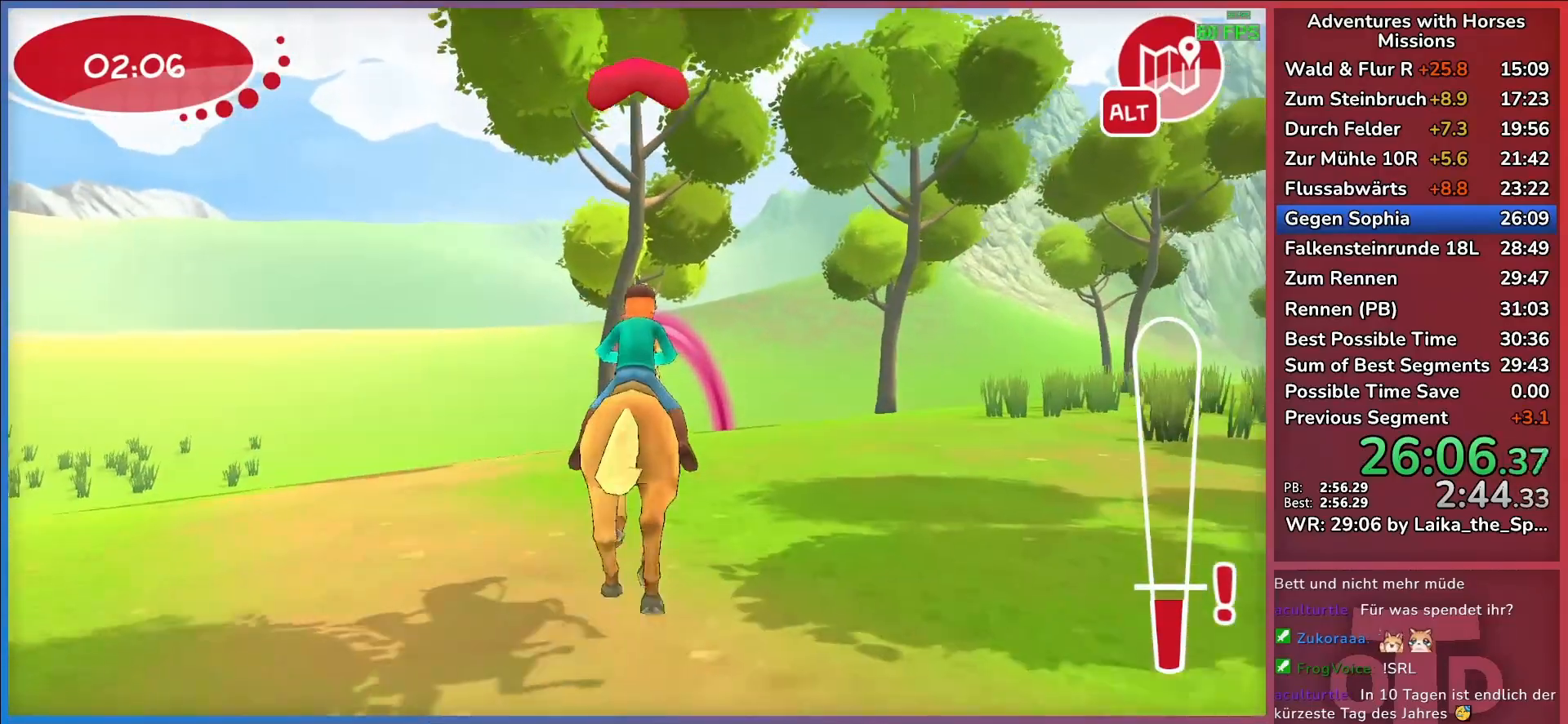
{"keys": ["w"], "events": []}
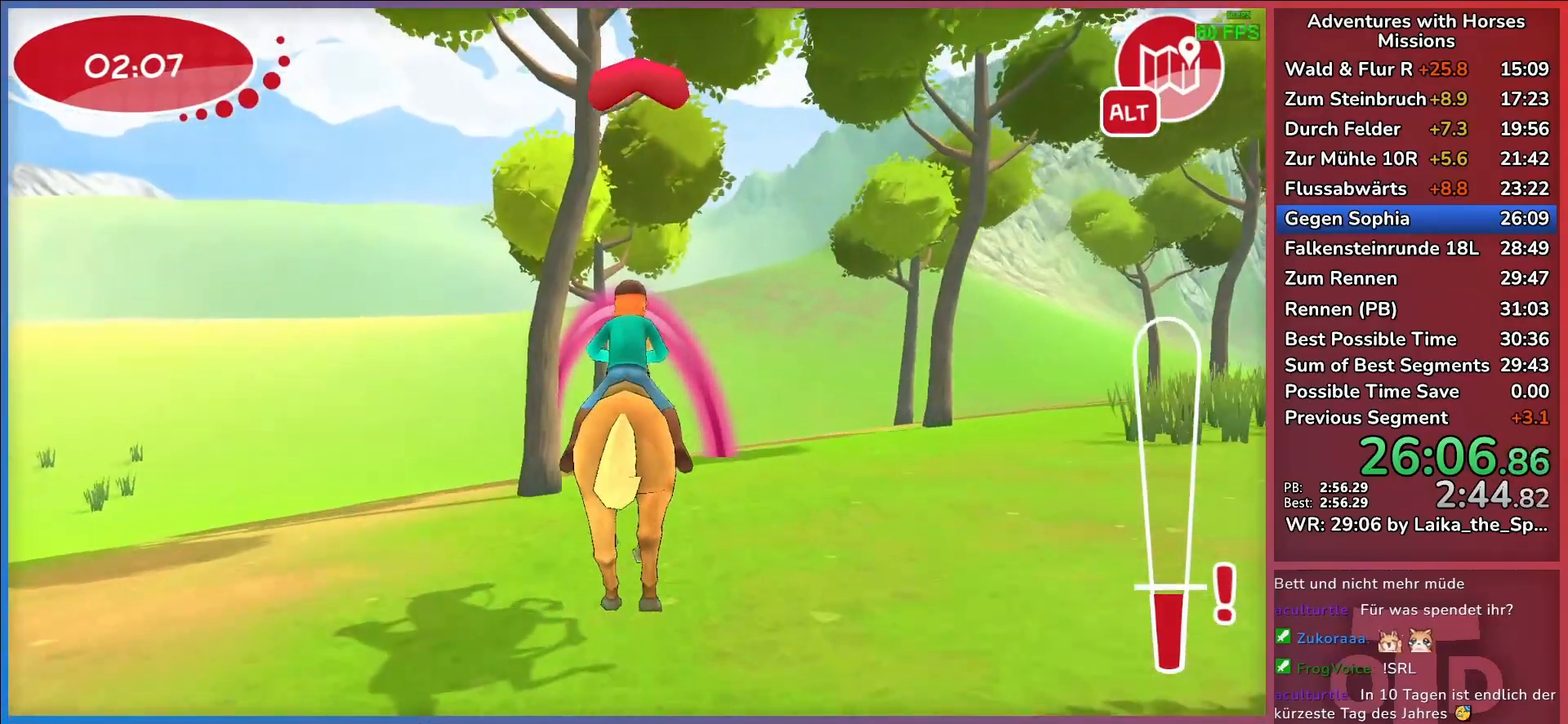
{"keys": ["w"], "events": [[267, "d", "down"], [500, "d", "up"]]}
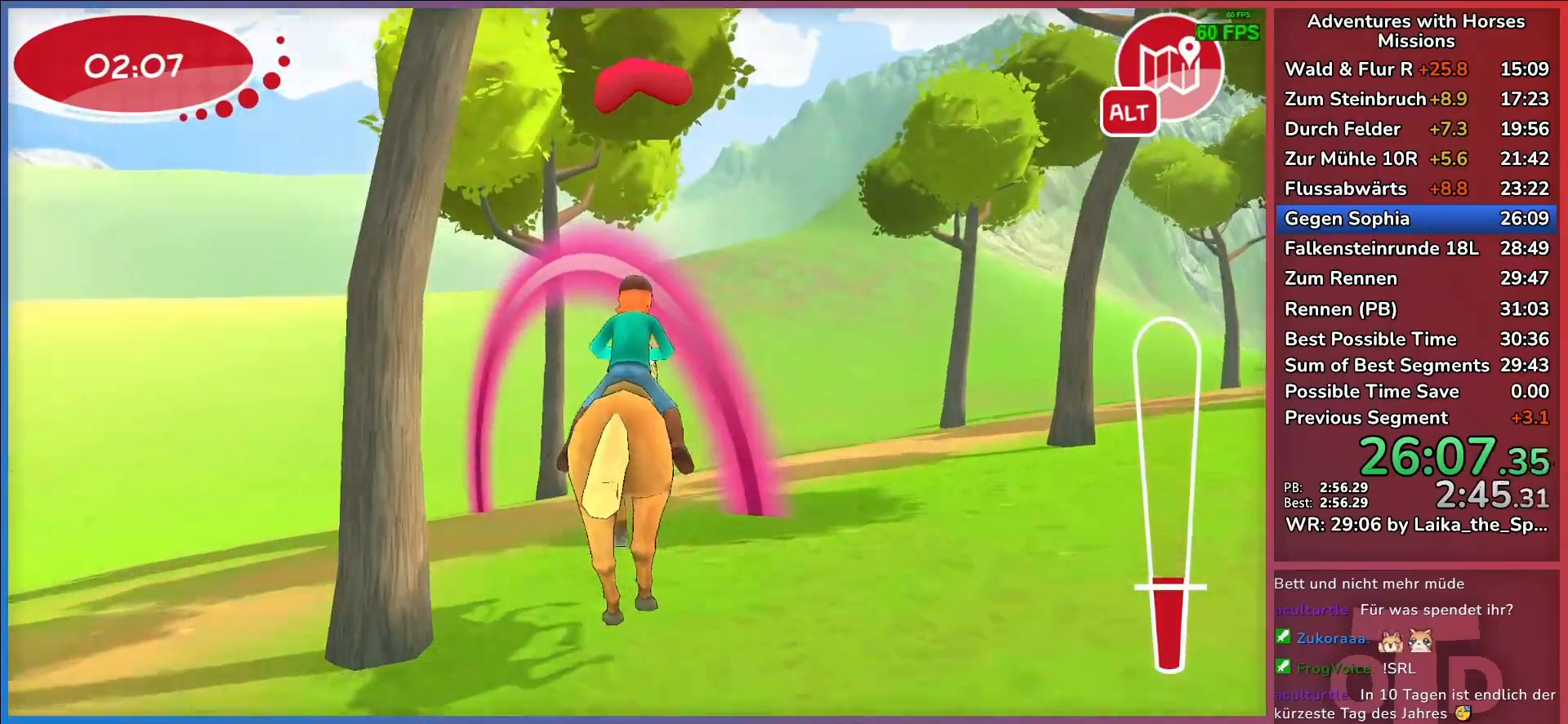
{"keys": ["d", "w"], "events": [[100, "d", "down"], [233, "return", "down"], [333, "return", "up"], [417, "return", "down"], [483, "return", "up"]]}
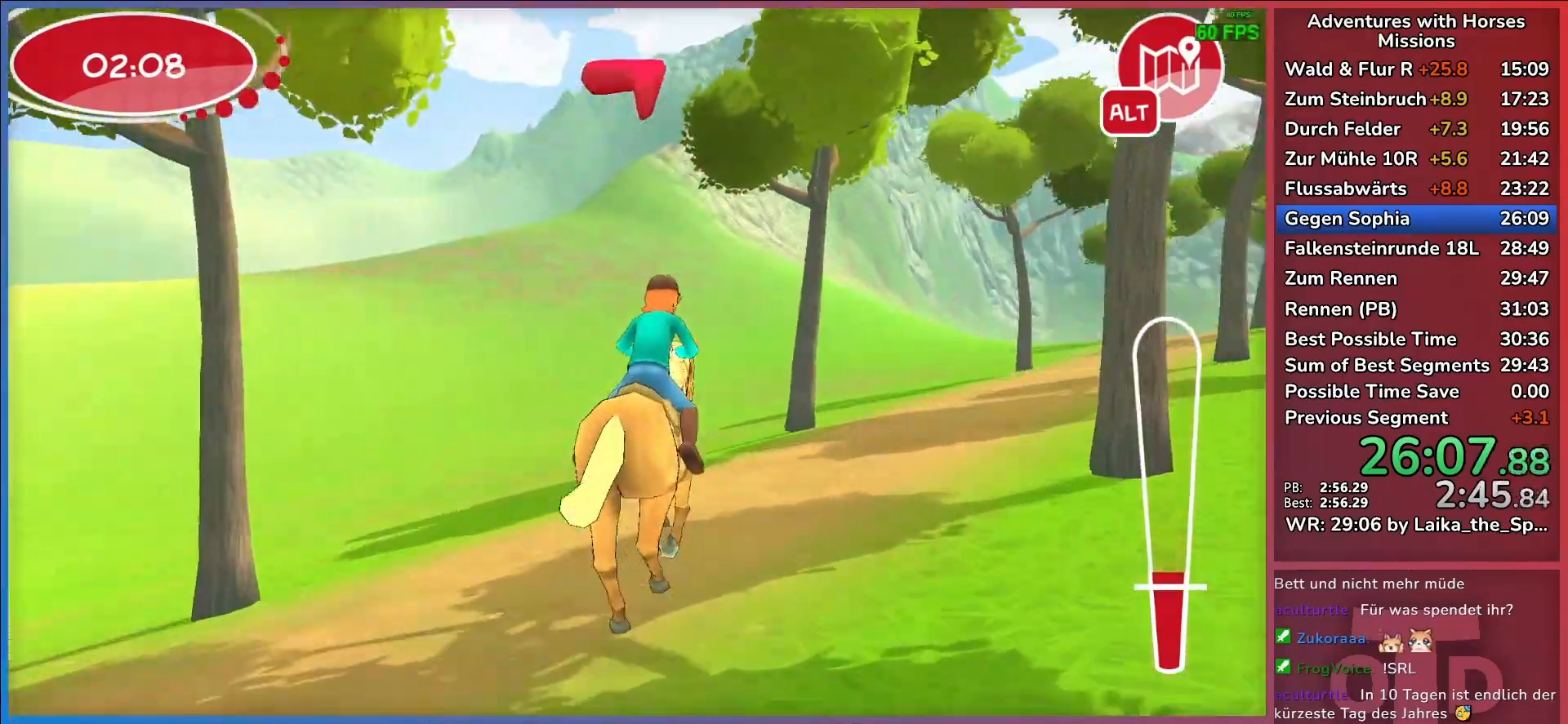
{"keys": ["w"], "events": [[67, "return", "down"], [167, "return", "up"], [217, "d", "up"]]}
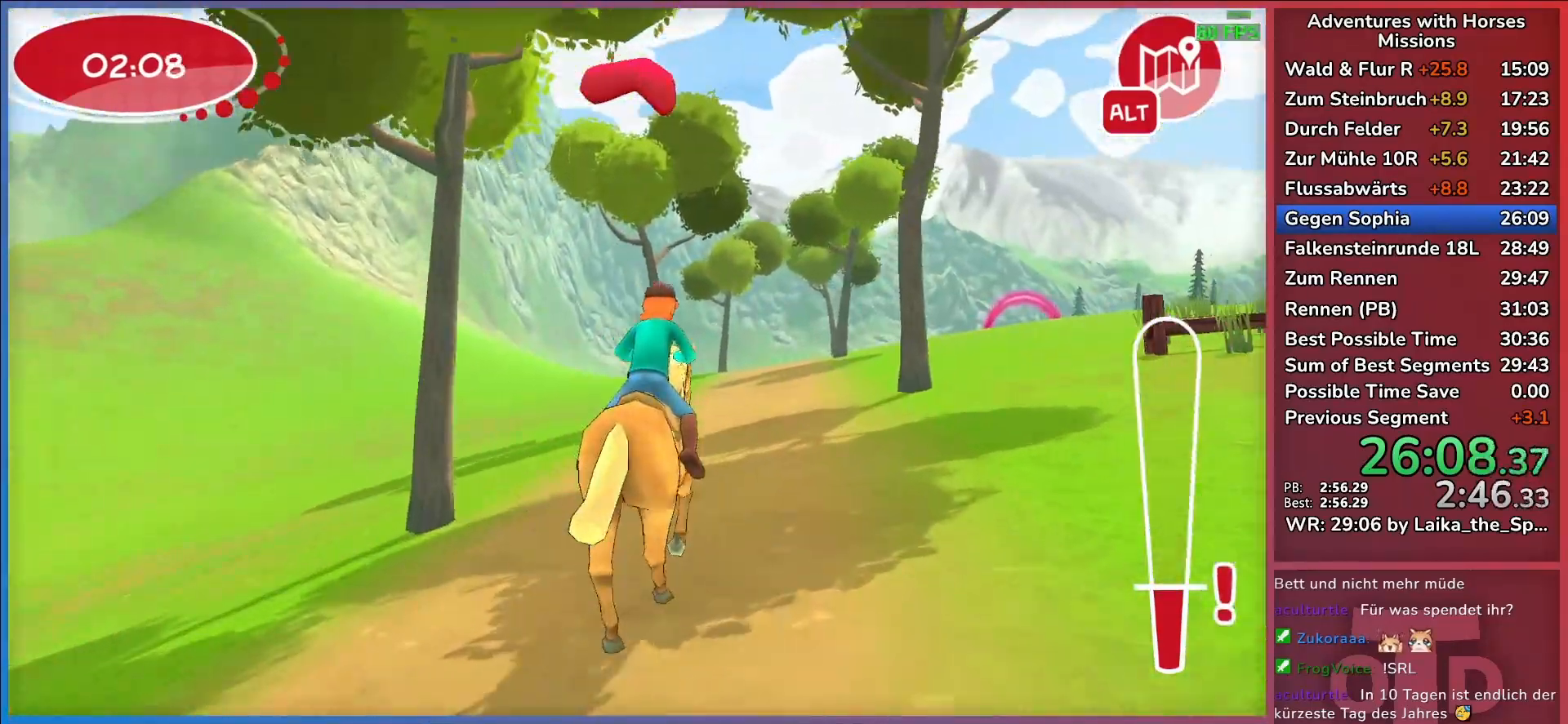
{"keys": ["d", "w"], "events": [[400, "d", "down"]]}
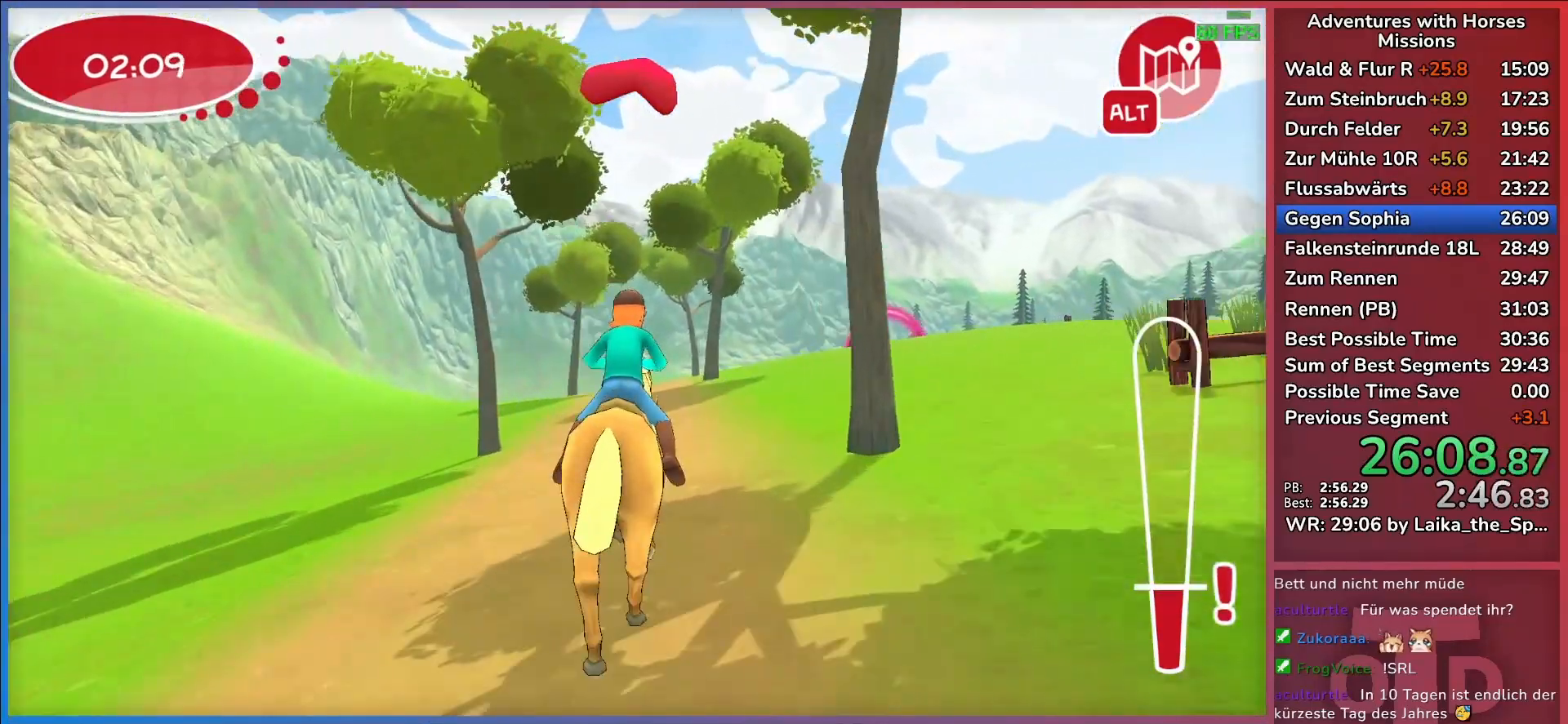
{"keys": ["w"], "events": [[100, "d", "up"]]}
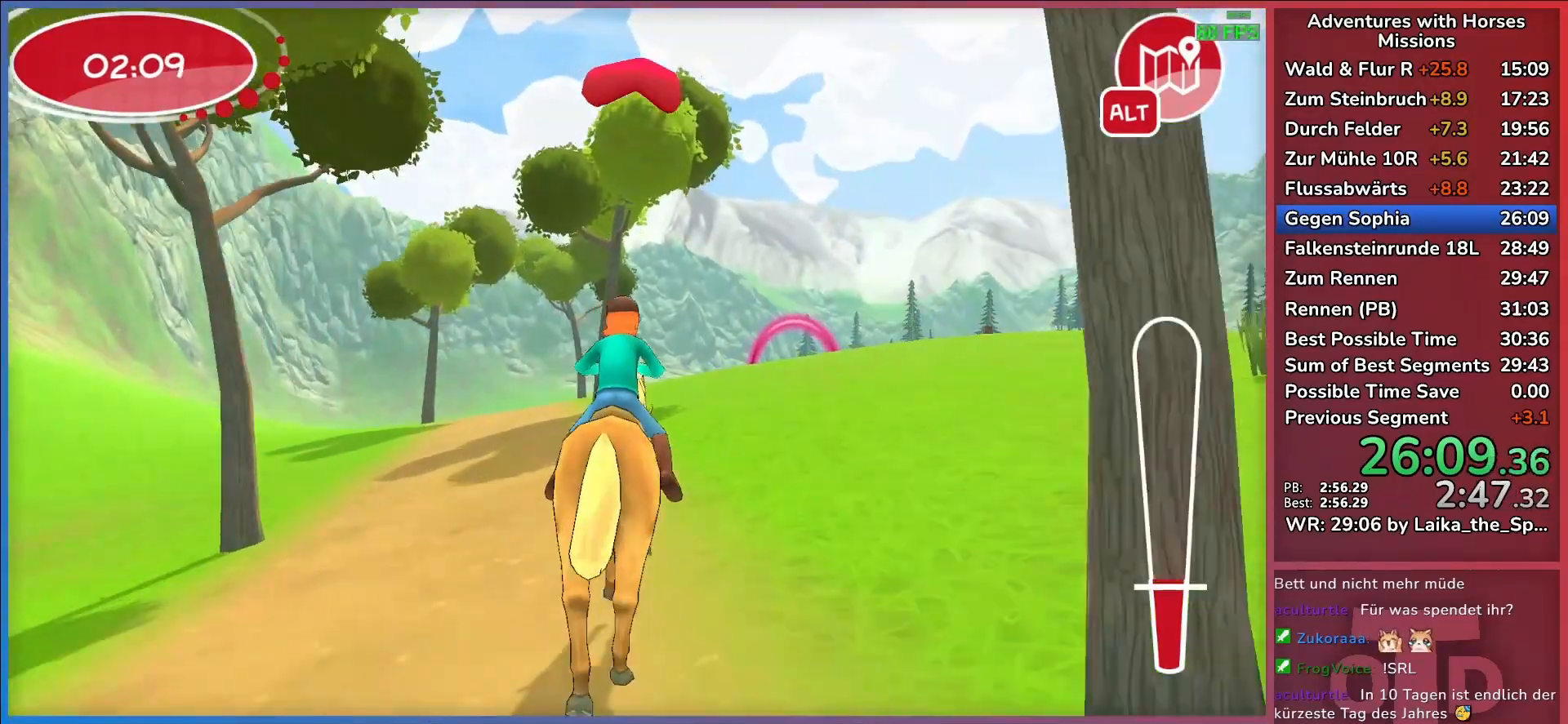
{"keys": ["w"], "events": [[67, "d", "down"], [200, "d", "up"]]}
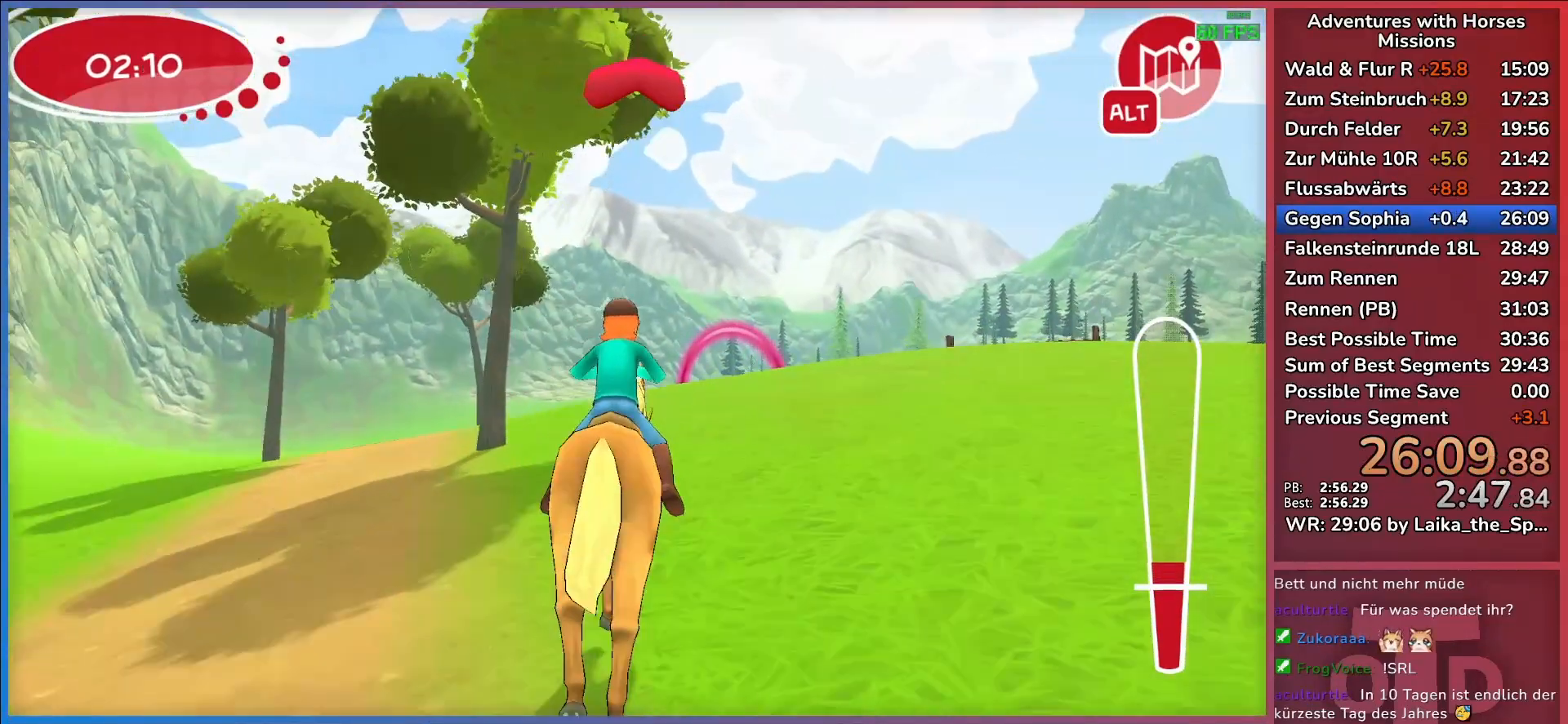
{"keys": ["w"], "events": [[83, "return", "down"], [117, "return", "up"], [183, "return", "down"], [267, "return", "up"], [367, "return", "down"], [400, "return", "up"]]}
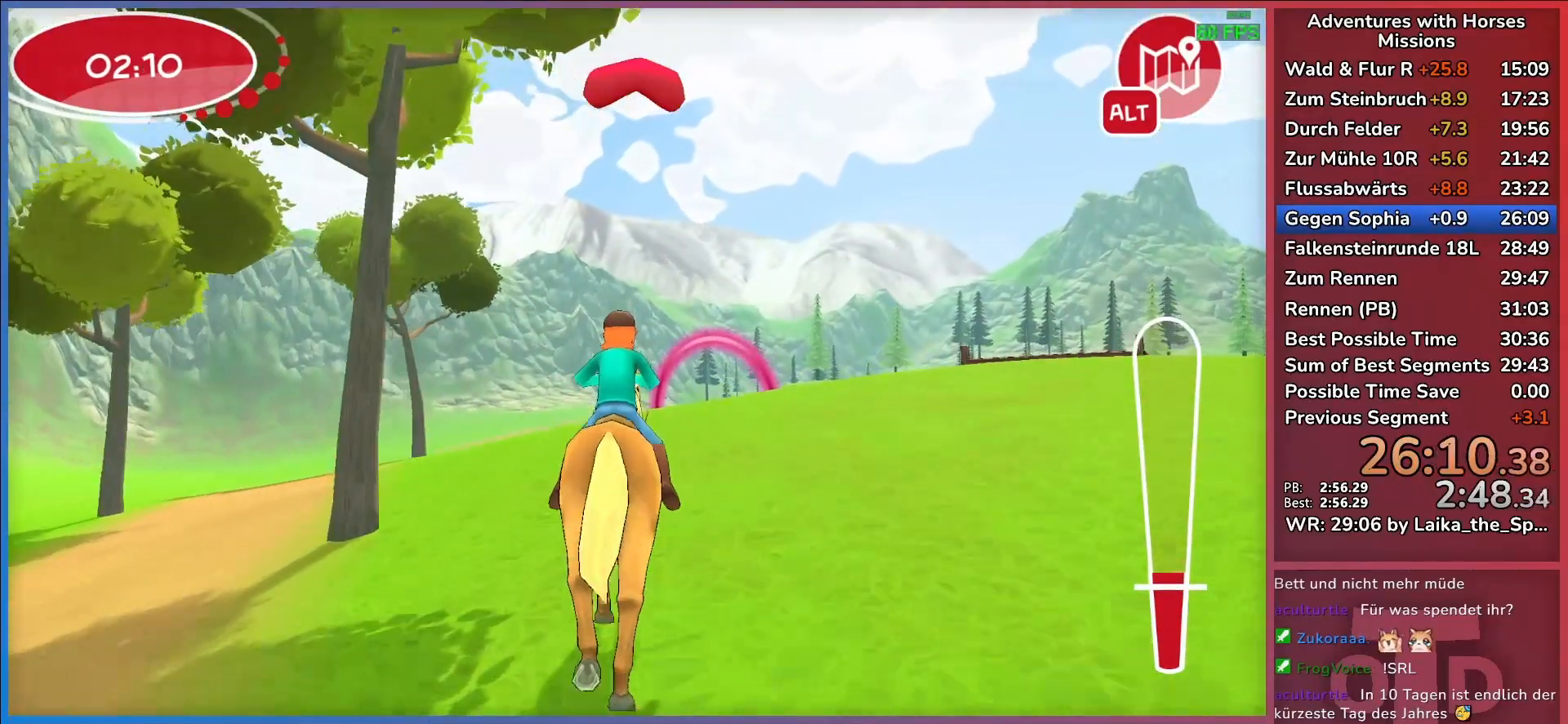
{"keys": ["d", "w"], "events": [[383, "d", "down"]]}
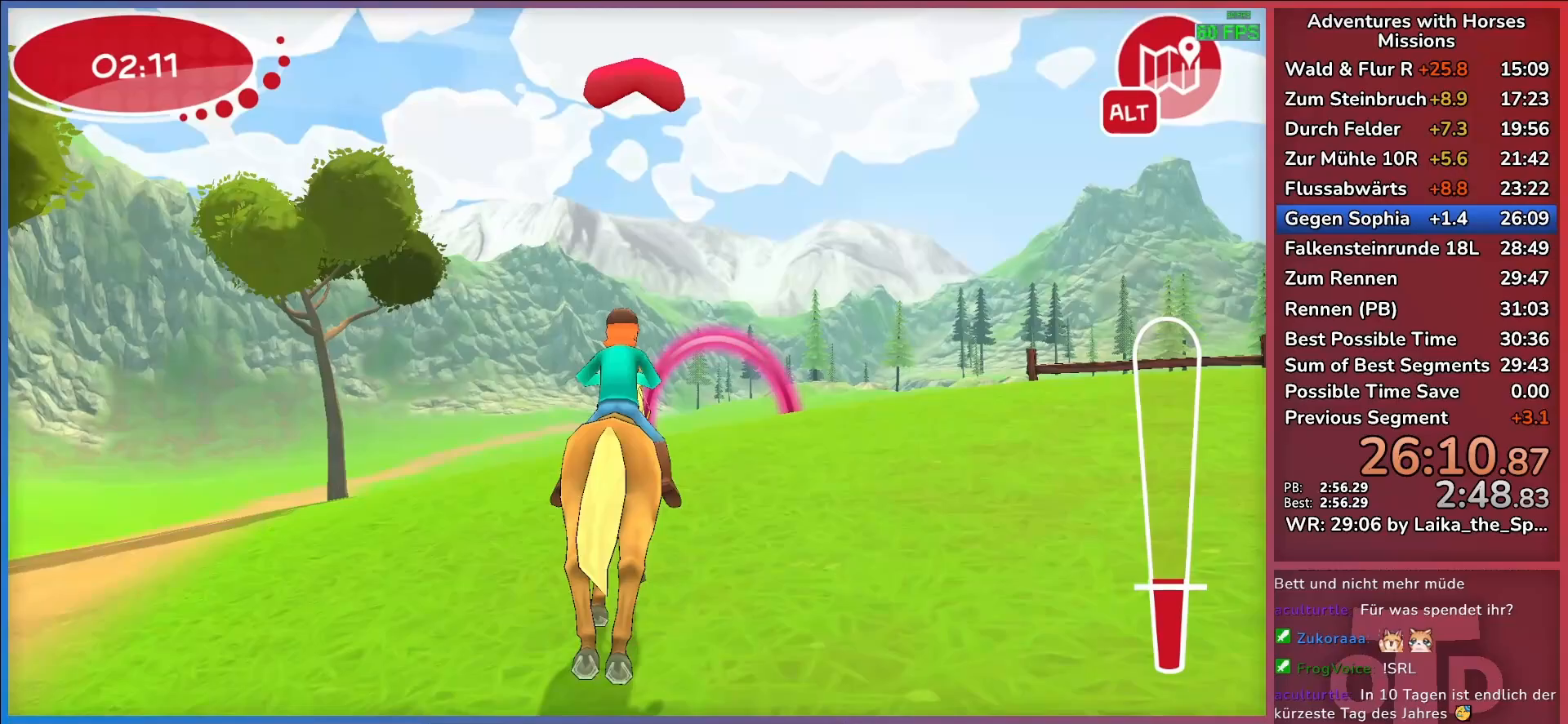
{"keys": ["w"], "events": [[67, "d", "up"], [250, "d", "down"], [383, "d", "up"]]}
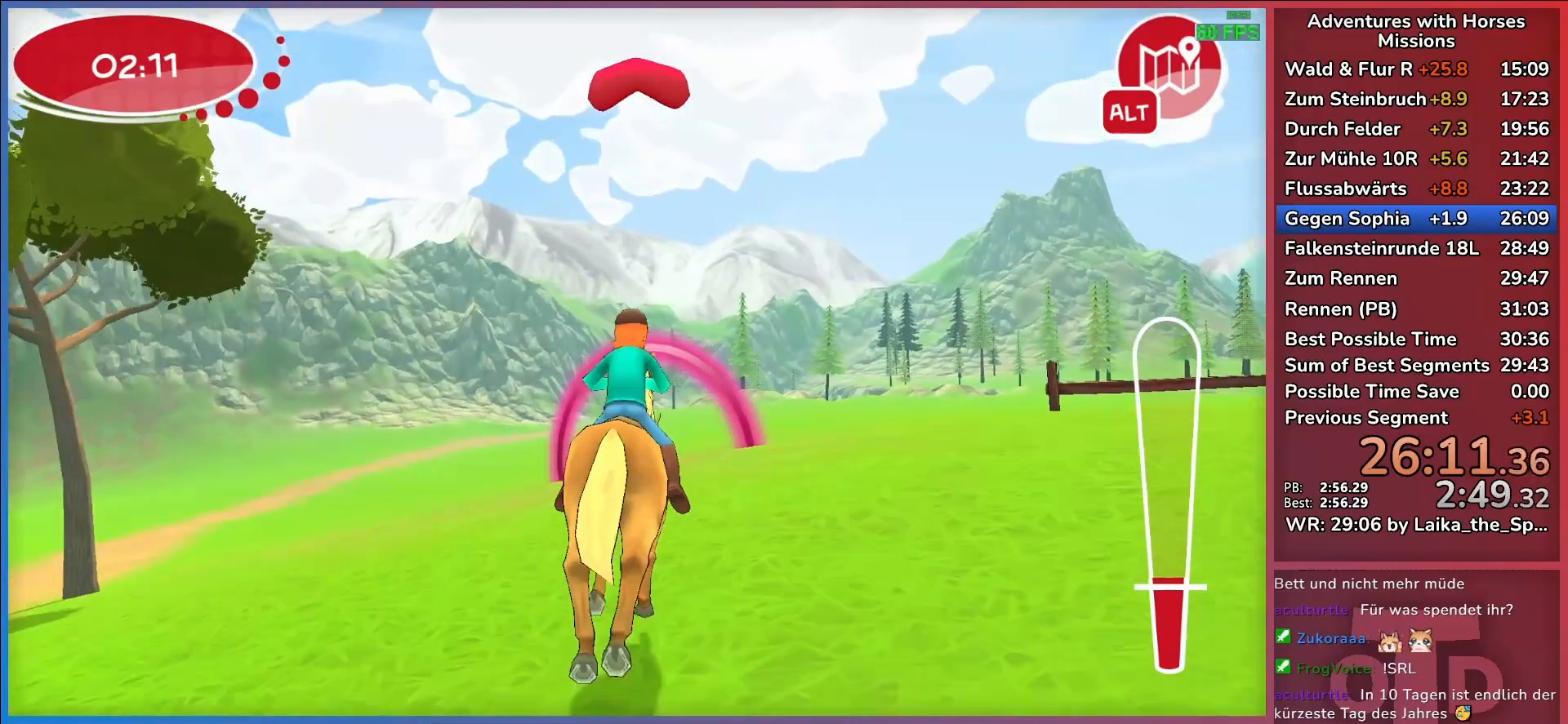
{"keys": ["w"], "events": []}
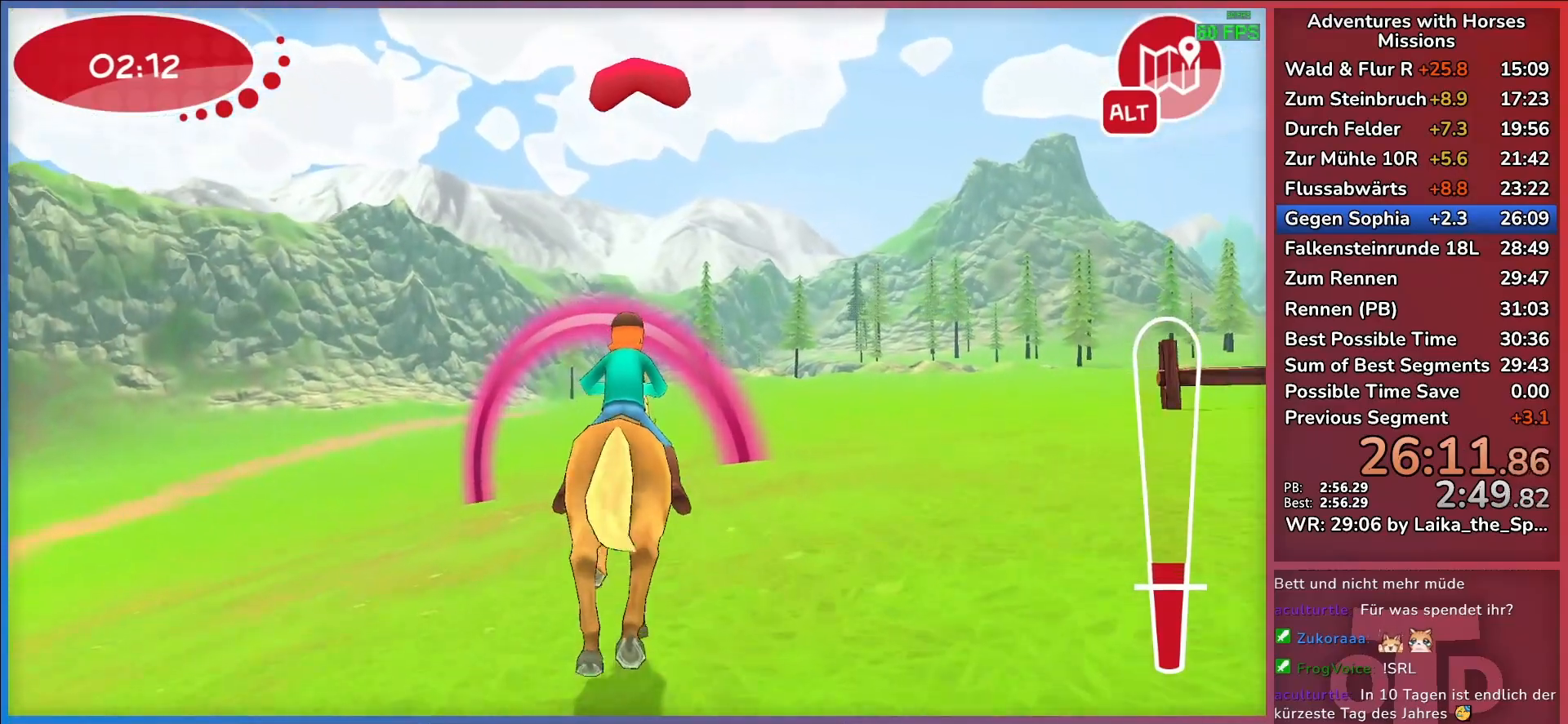
{"keys": ["d", "w"], "events": [[150, "d", "down"], [183, "return", "down"], [283, "return", "up"], [383, "return", "down"], [417, "return", "up"]]}
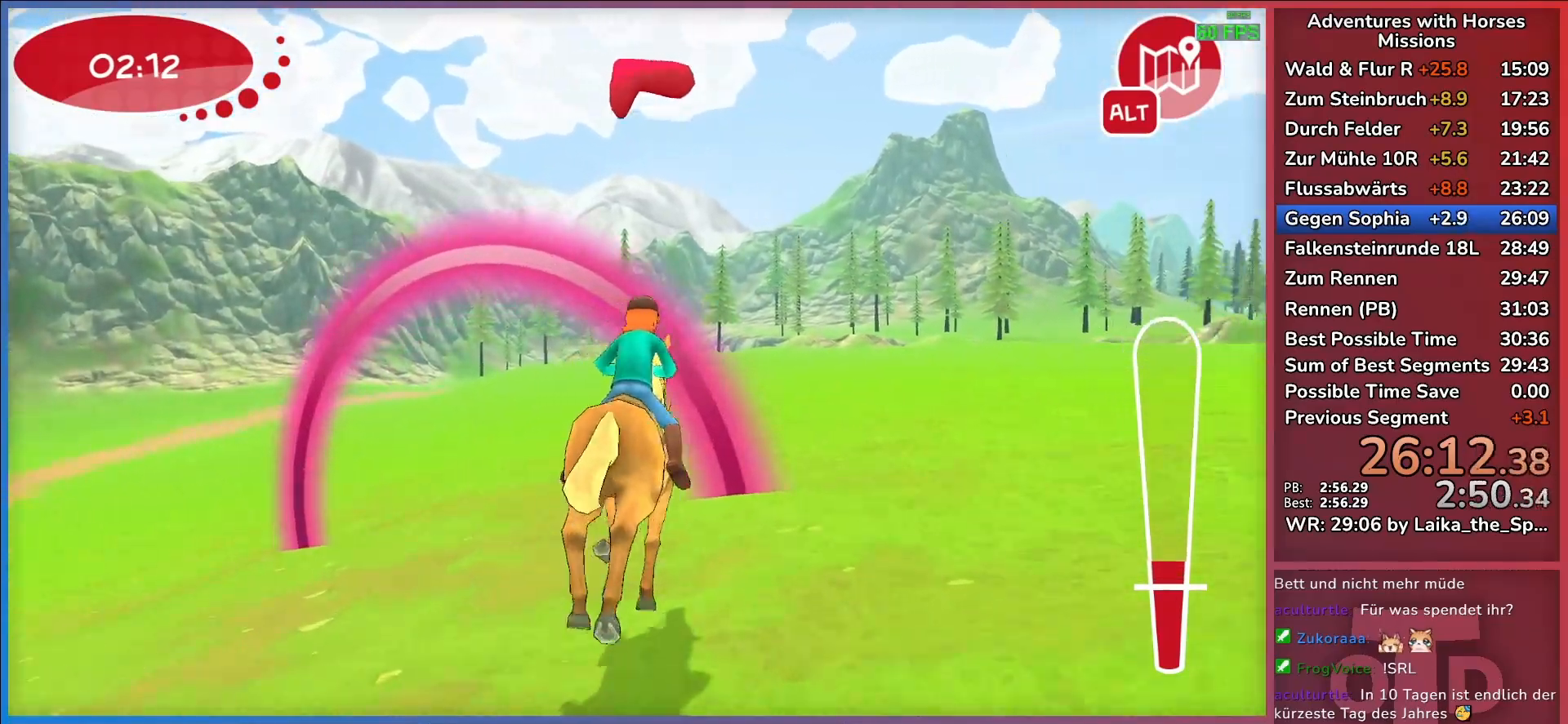
{"keys": ["w"], "events": [[17, "d", "up"], [17, "return", "down"], [67, "return", "up"], [167, "d", "down"], [400, "d", "up"]]}
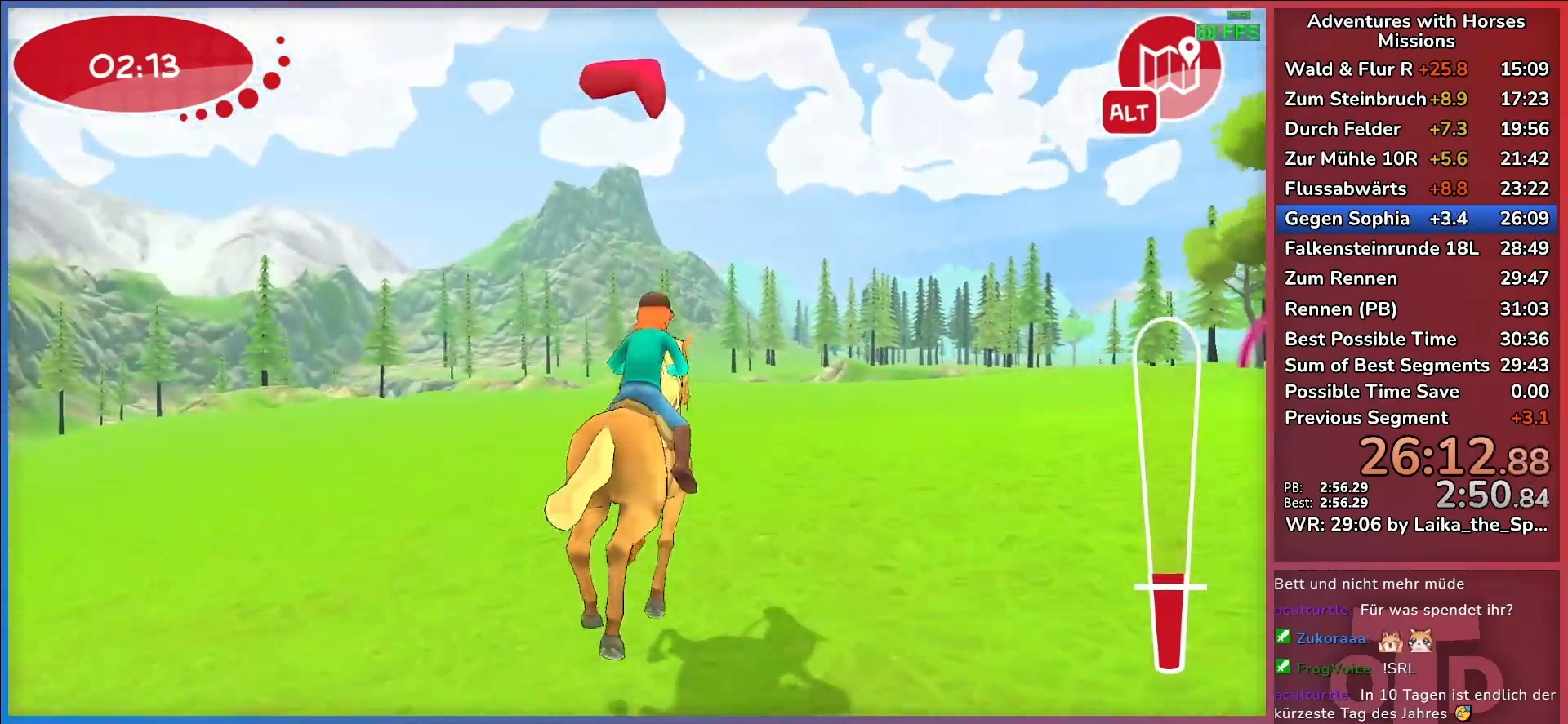
{"keys": ["w"], "events": [[83, "d", "down"], [217, "d", "up"]]}
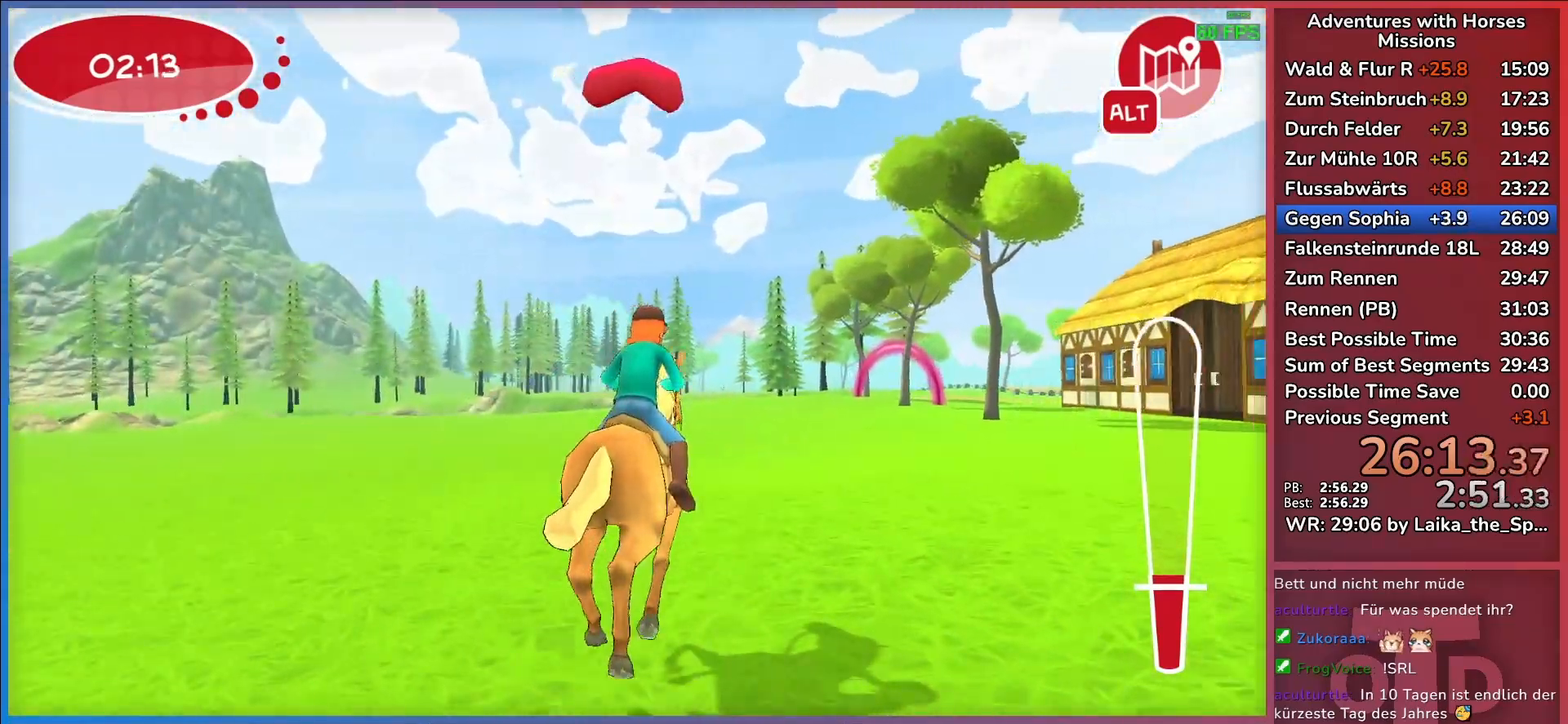
{"keys": ["w"], "events": []}
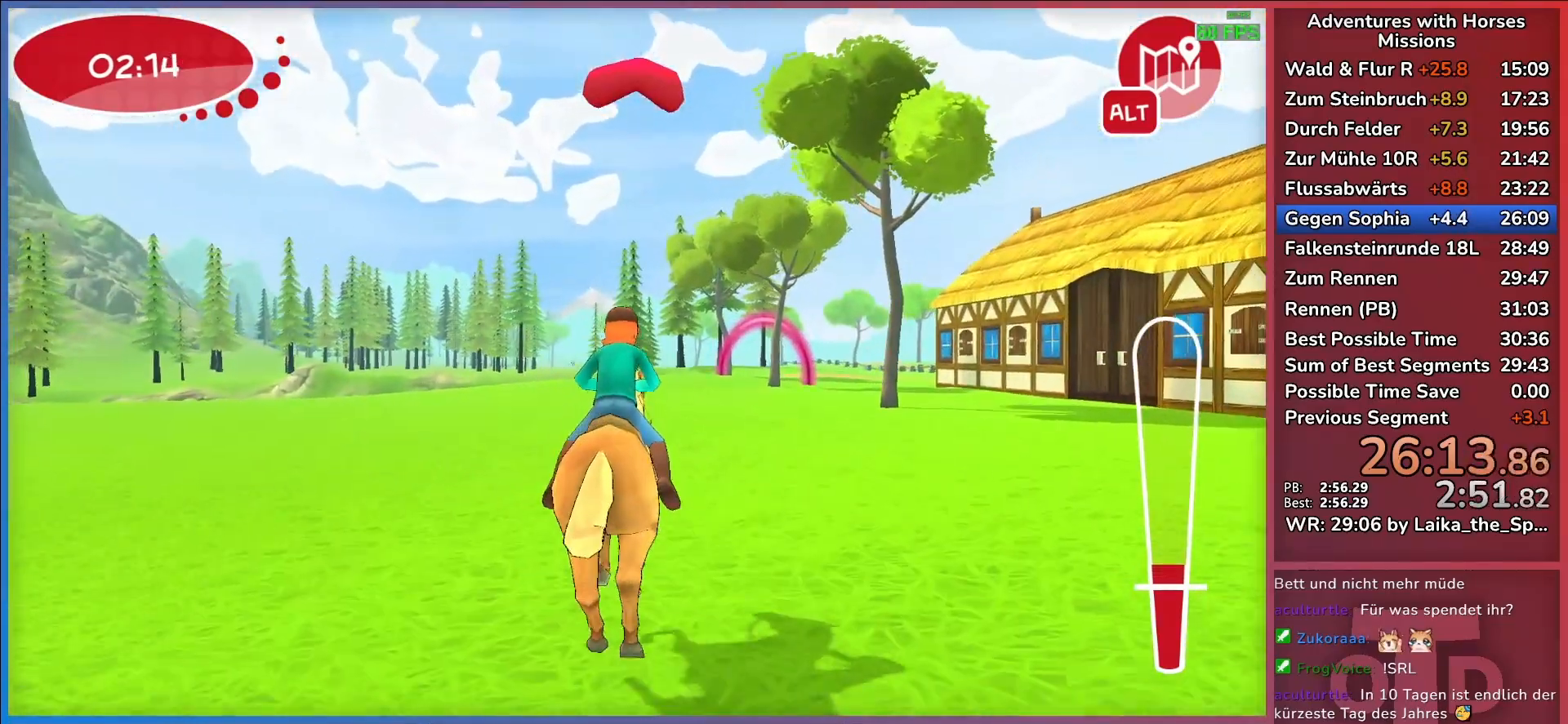
{"keys": ["w"], "events": [[250, "return", "down"], [300, "return", "up"], [400, "return", "down"], [433, "return", "up"]]}
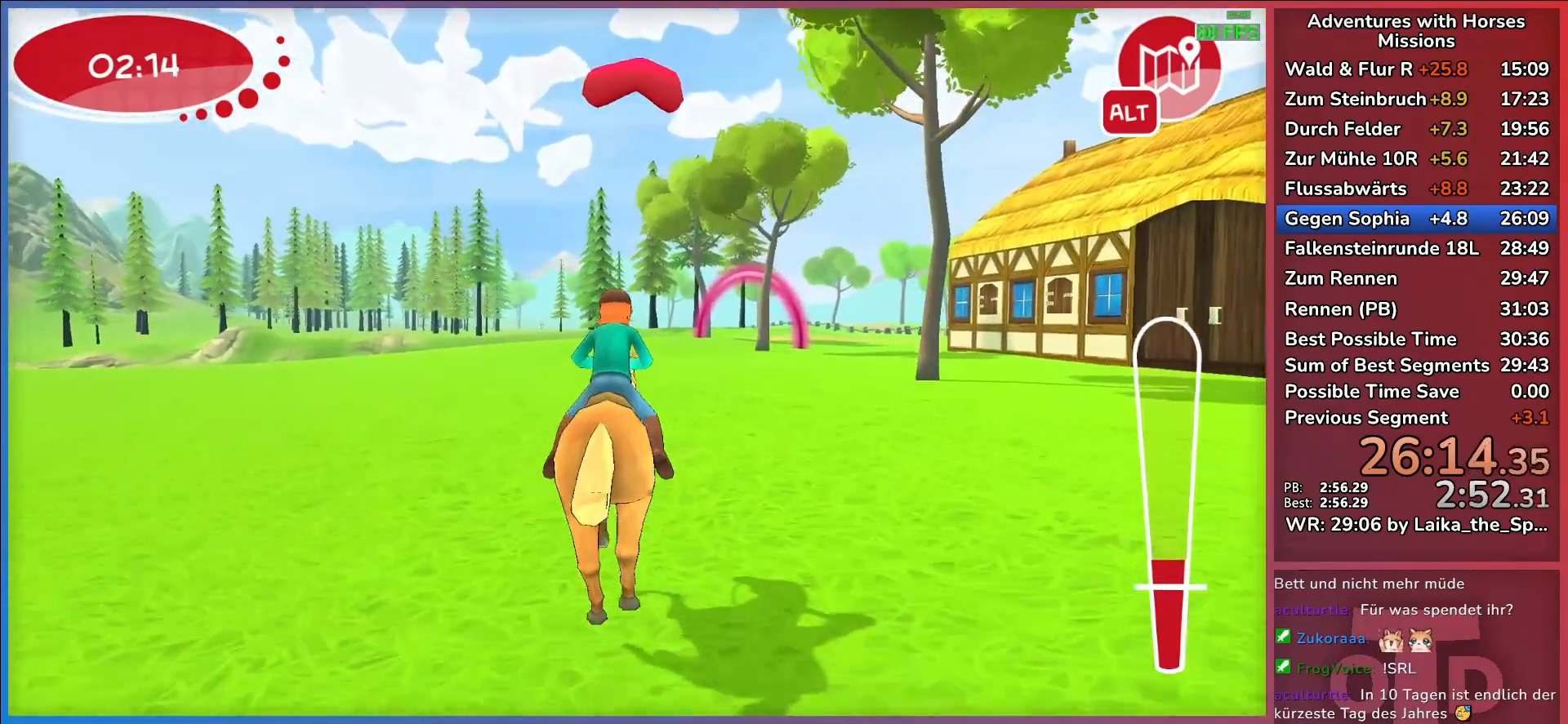
{"keys": ["w"], "events": [[33, "return", "down"], [133, "return", "up"]]}
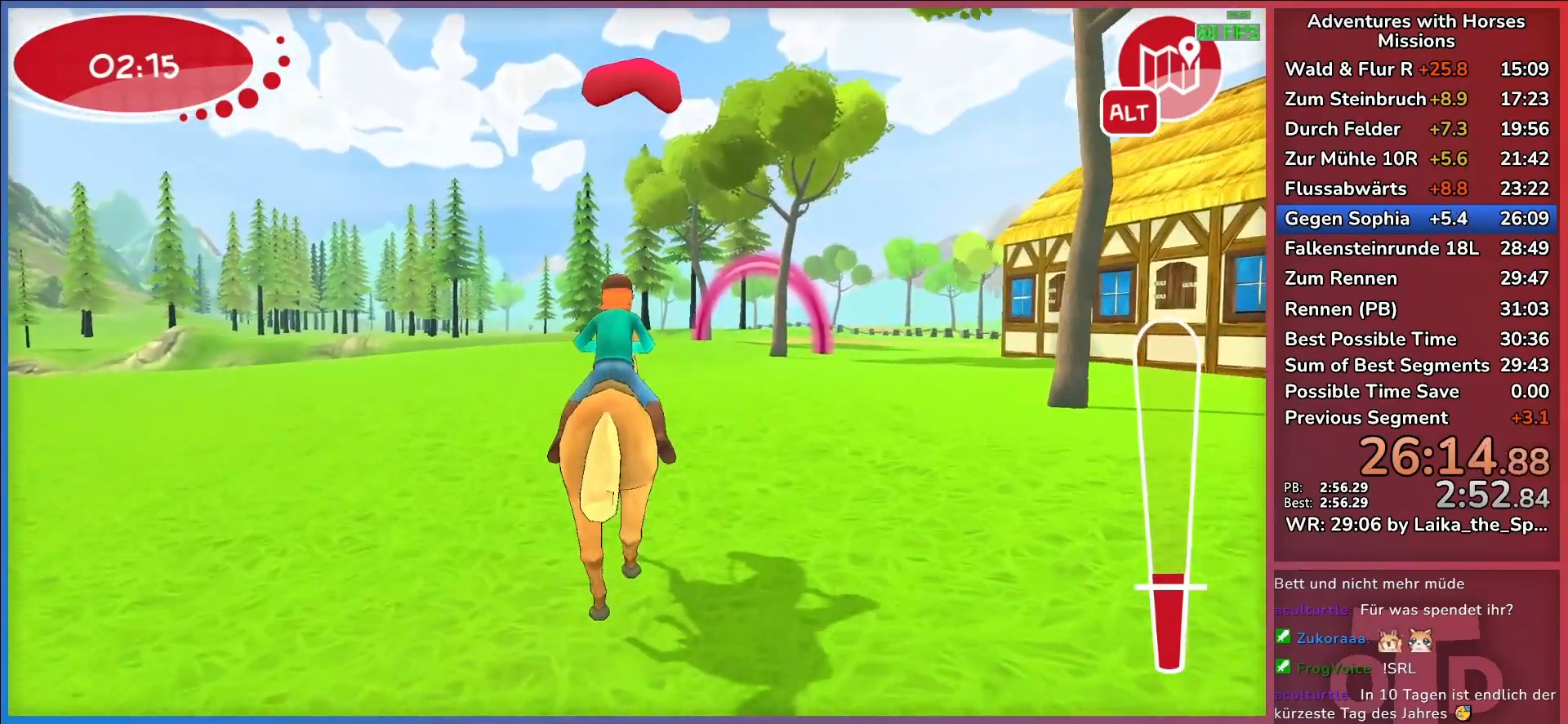
{"keys": ["w"], "events": [[233, "d", "down"], [383, "d", "up"]]}
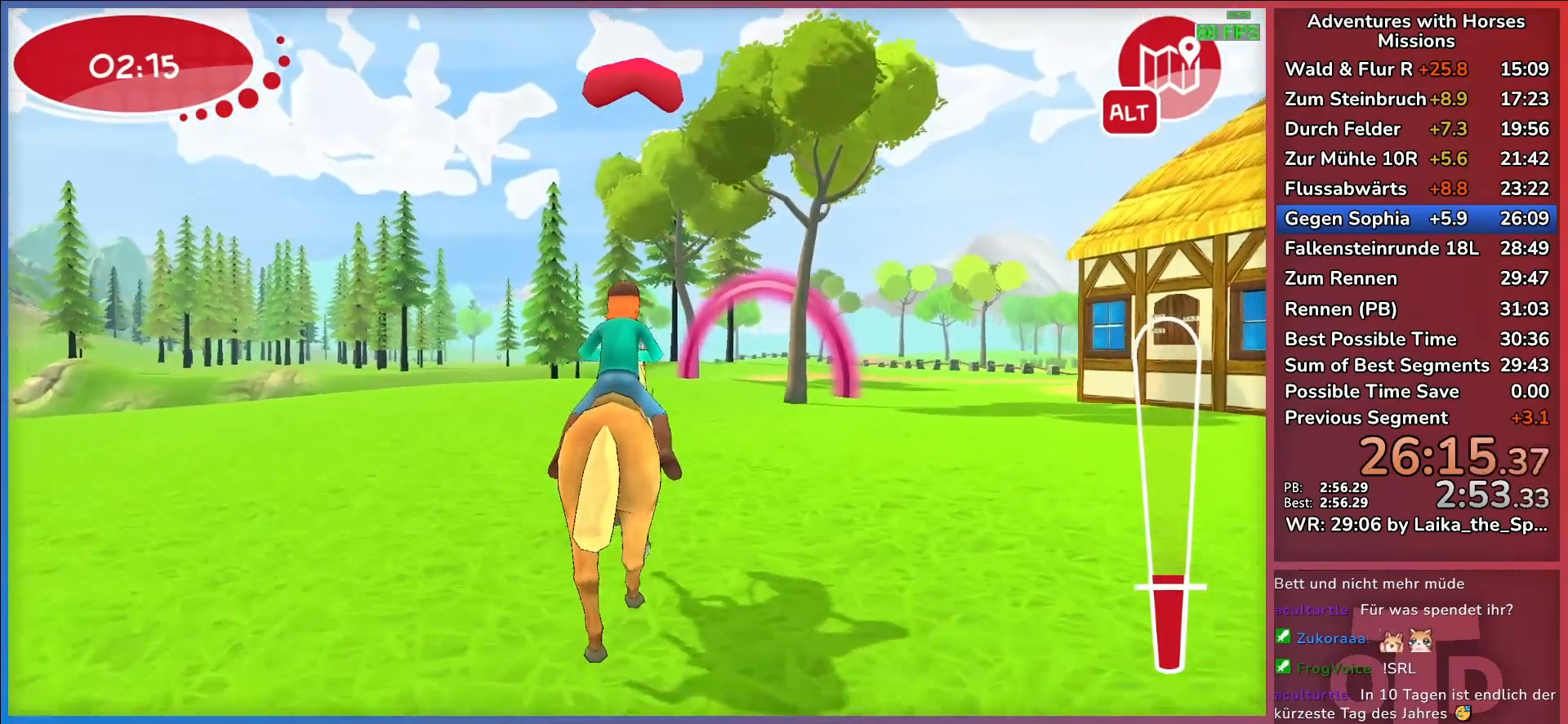
{"keys": ["w"], "events": [[250, "d", "down"], [350, "d", "up"], [433, "return", "down"], [483, "return", "up"]]}
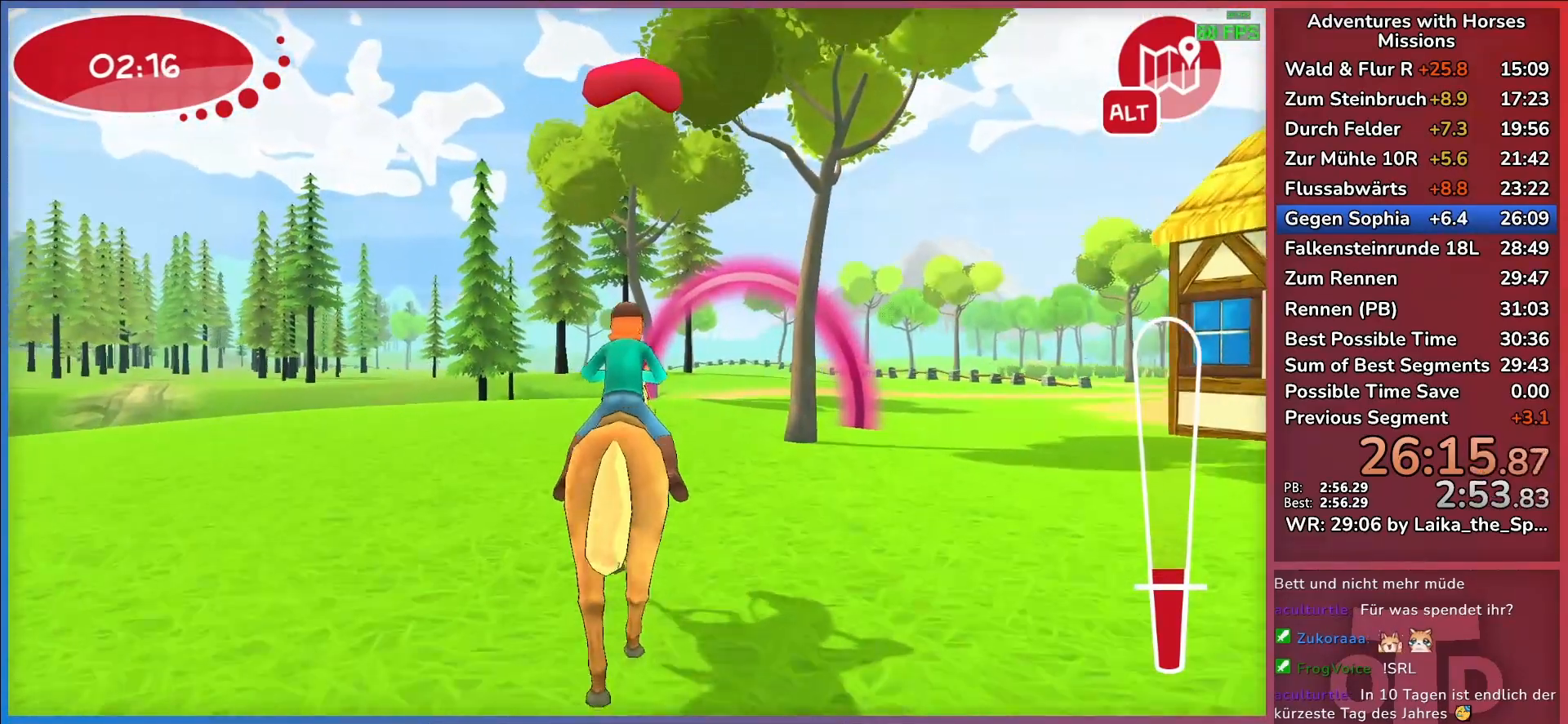
{"keys": ["d", "w"], "events": [[83, "return", "down"], [167, "return", "up"], [217, "d", "down"]]}
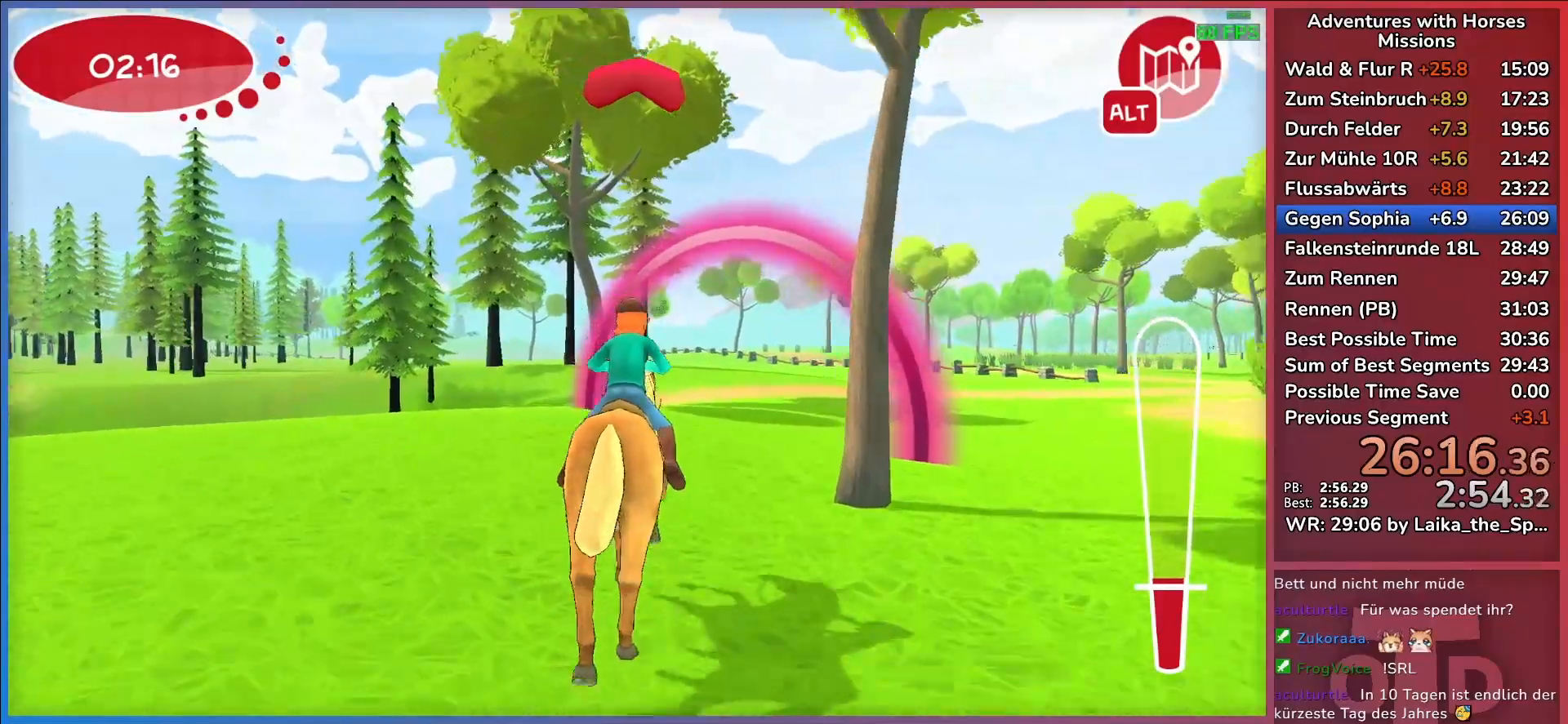
{"keys": ["w"], "events": [[467, "d", "up"]]}
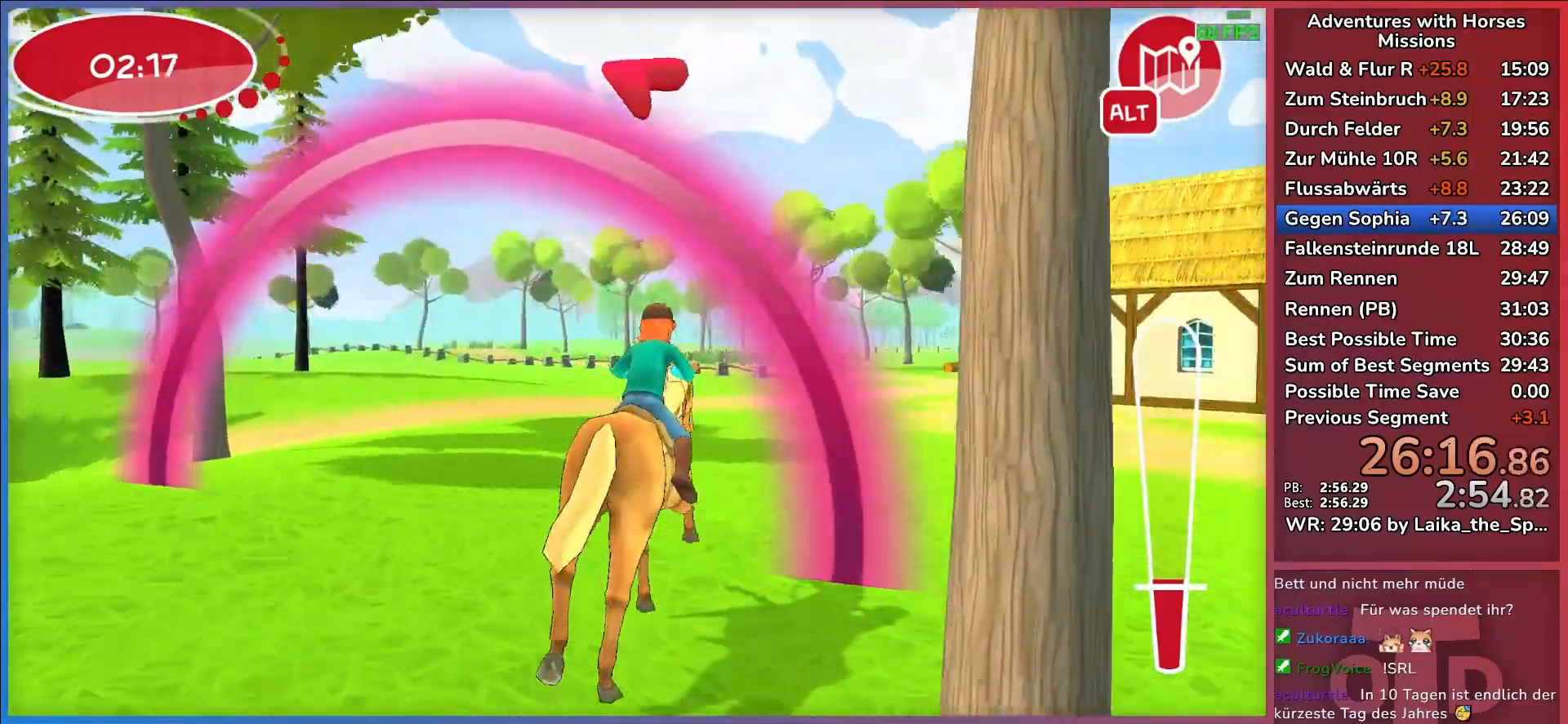
{"keys": ["w"], "events": []}